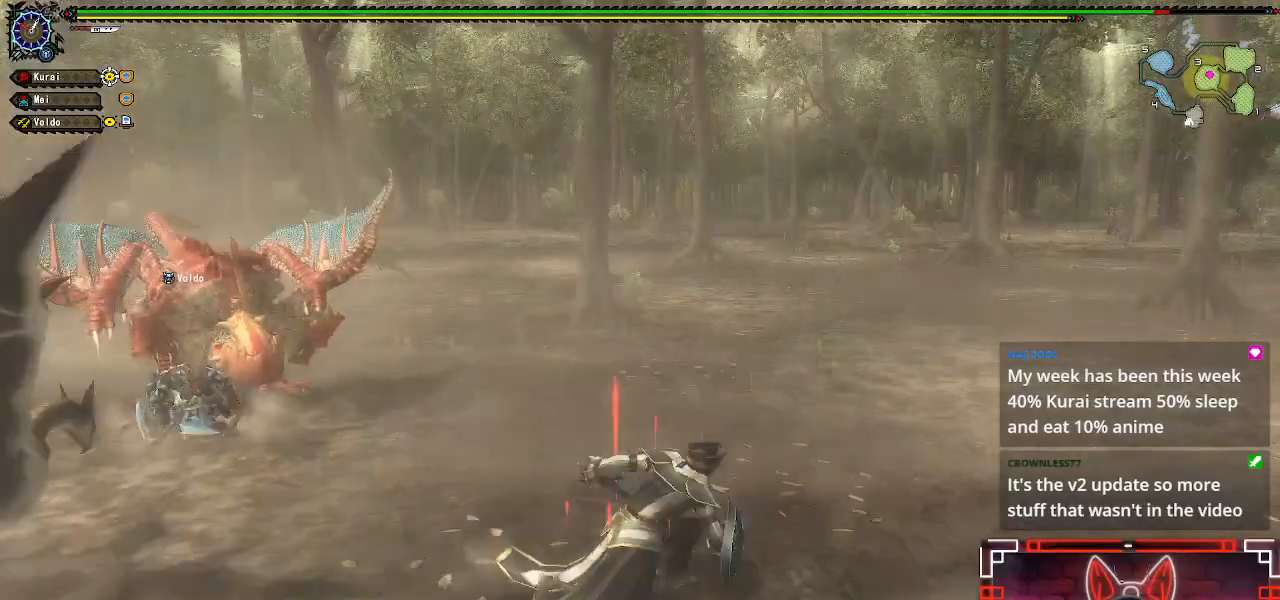
Gameplay with a controller (Xbox layout); each line is a JSON object with the inputs held at the frame after it. "events" lists button and stick changes between this image and that frame as [ms after this image, input, new state], when the widget could be followed in between.
{"buttons": [], "left_stick": "right", "right_stick": "center", "events": [[17, "right_stick", "left"], [283, "right_stick", "center"]]}
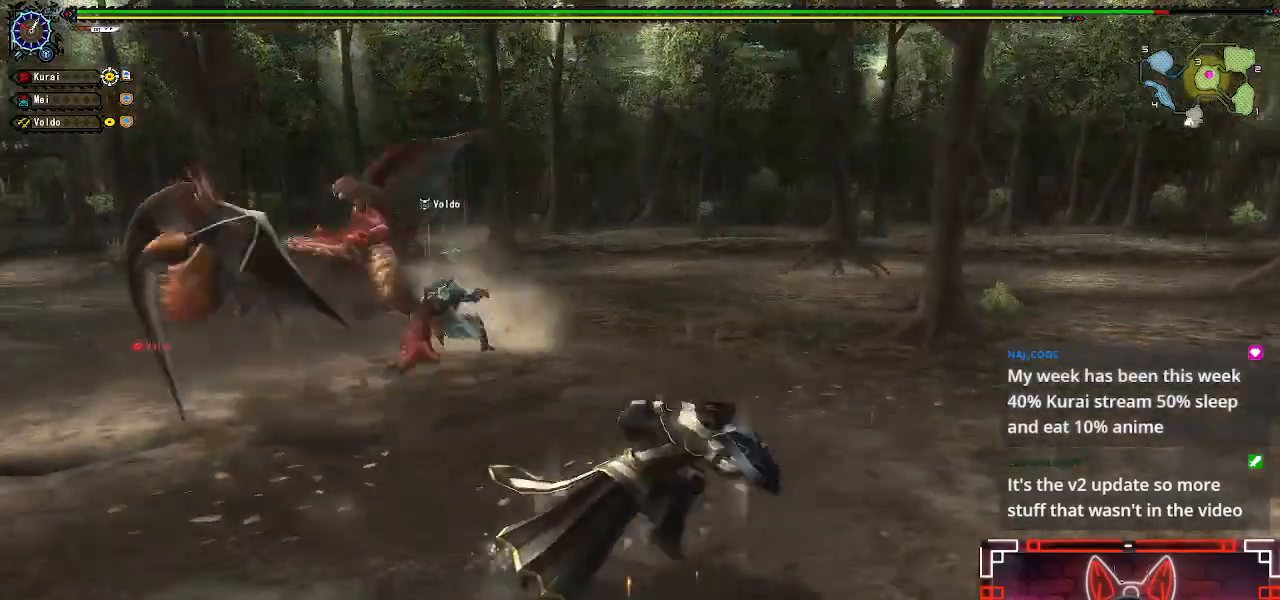
{"buttons": [], "left_stick": "right", "right_stick": "left", "events": [[167, "right_stick", "left"]]}
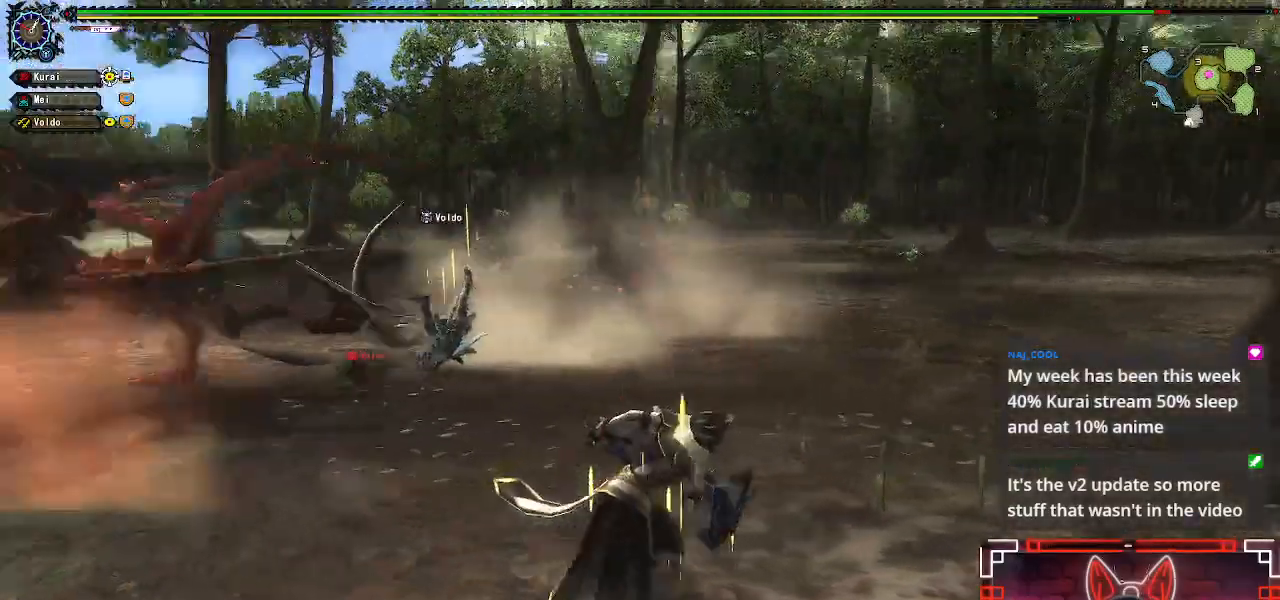
{"buttons": [], "left_stick": "up", "right_stick": "center", "events": [[267, "left_stick", "up-right"], [400, "left_stick", "up"], [417, "right_stick", "center"]]}
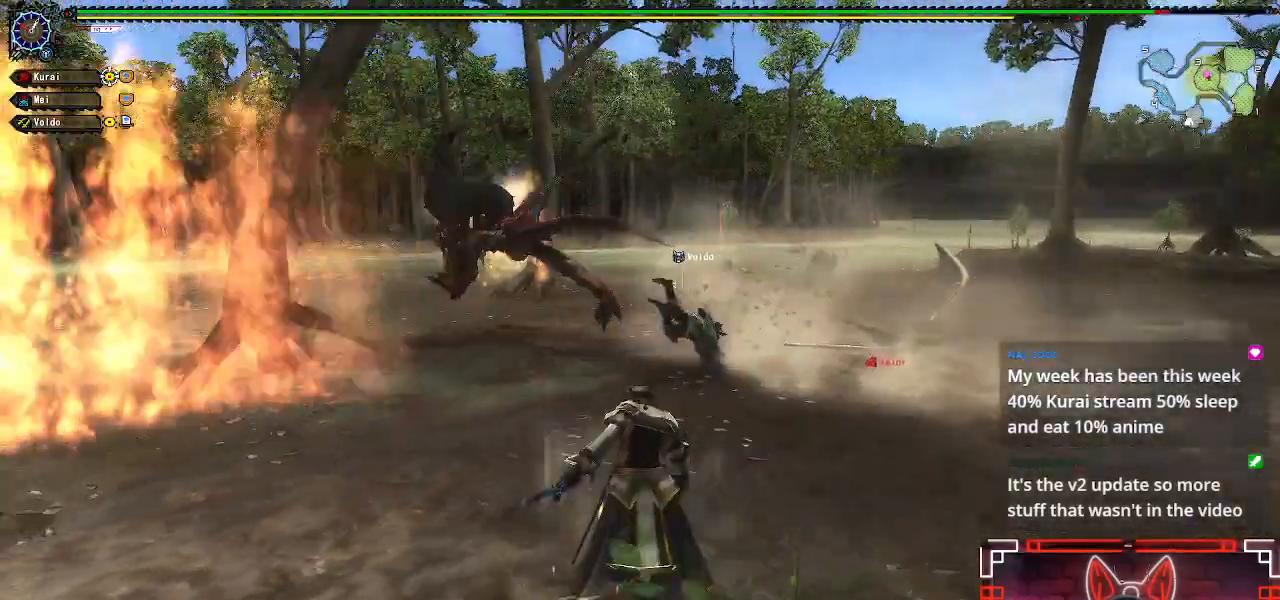
{"buttons": [], "left_stick": "up", "right_stick": "center", "events": [[117, "right_stick", "left"], [200, "right_stick", "center"]]}
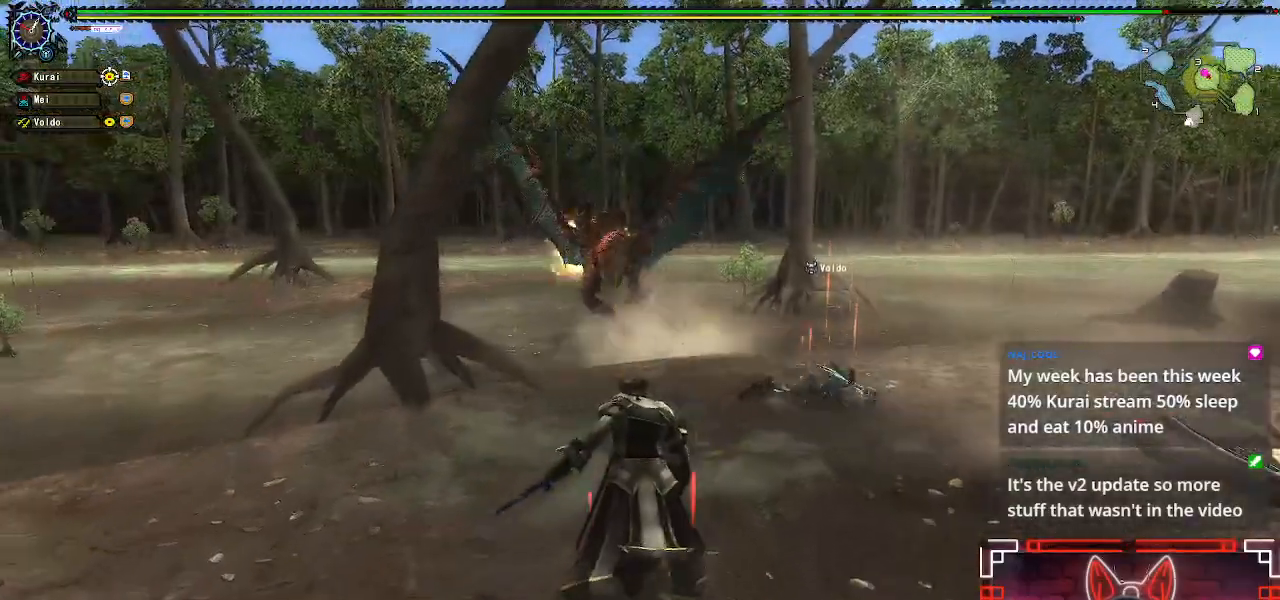
{"buttons": [], "left_stick": "up", "right_stick": "center", "events": [[133, "right_stick", "left"], [250, "right_stick", "center"]]}
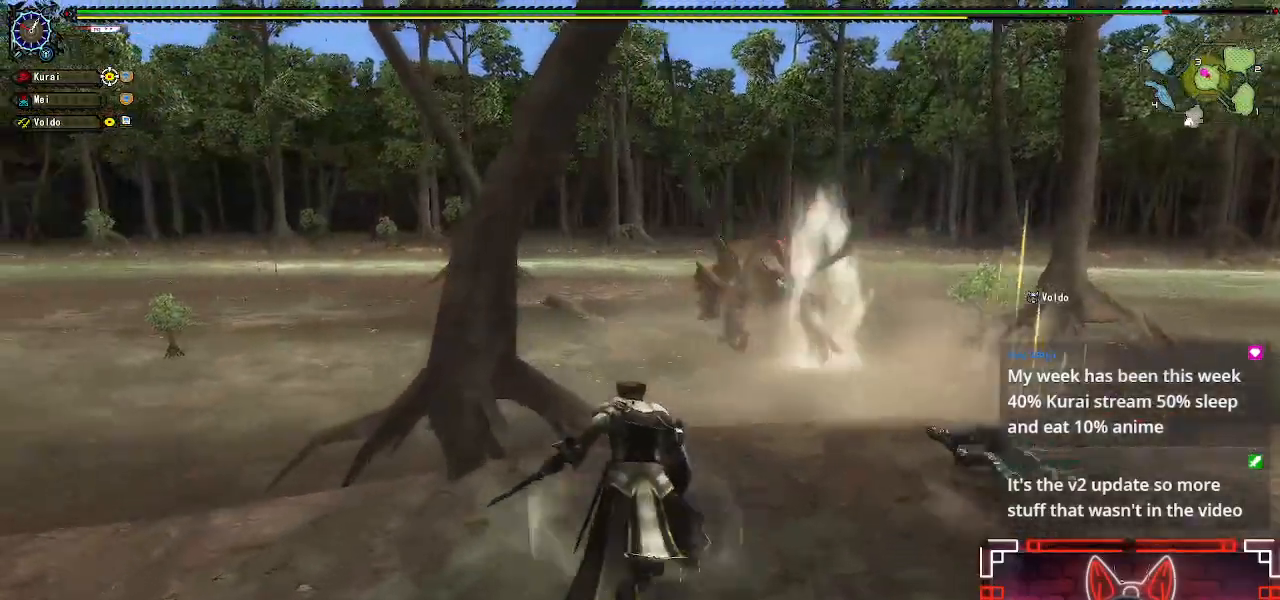
{"buttons": [], "left_stick": "up", "right_stick": "center", "events": []}
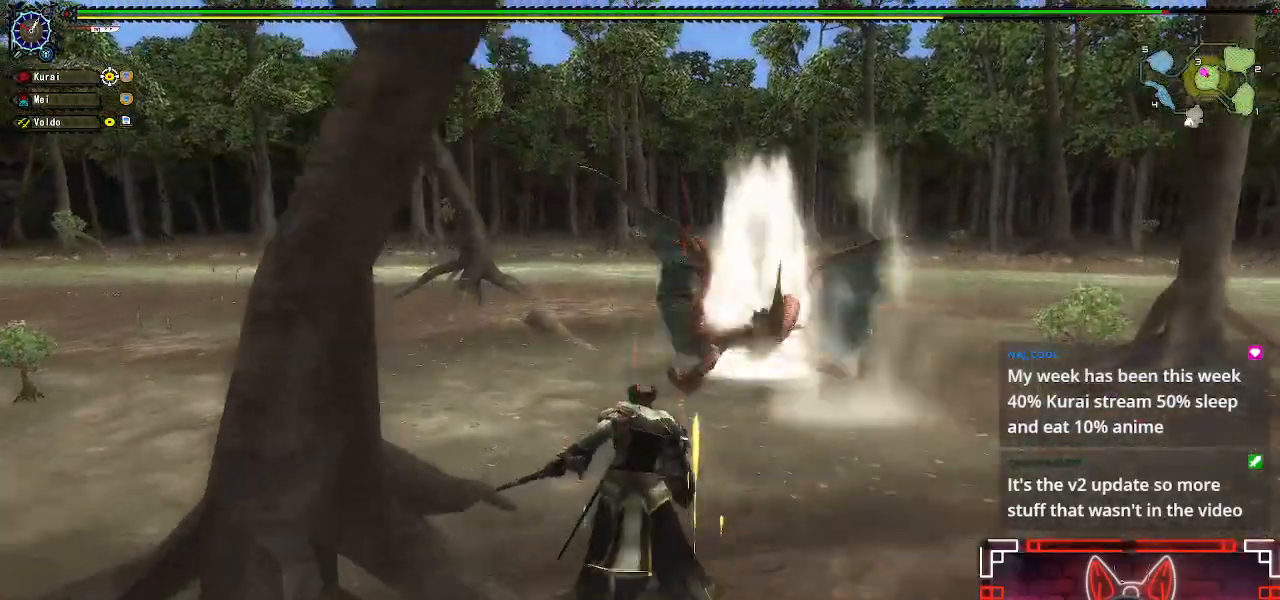
{"buttons": [], "left_stick": "up", "right_stick": "center", "events": []}
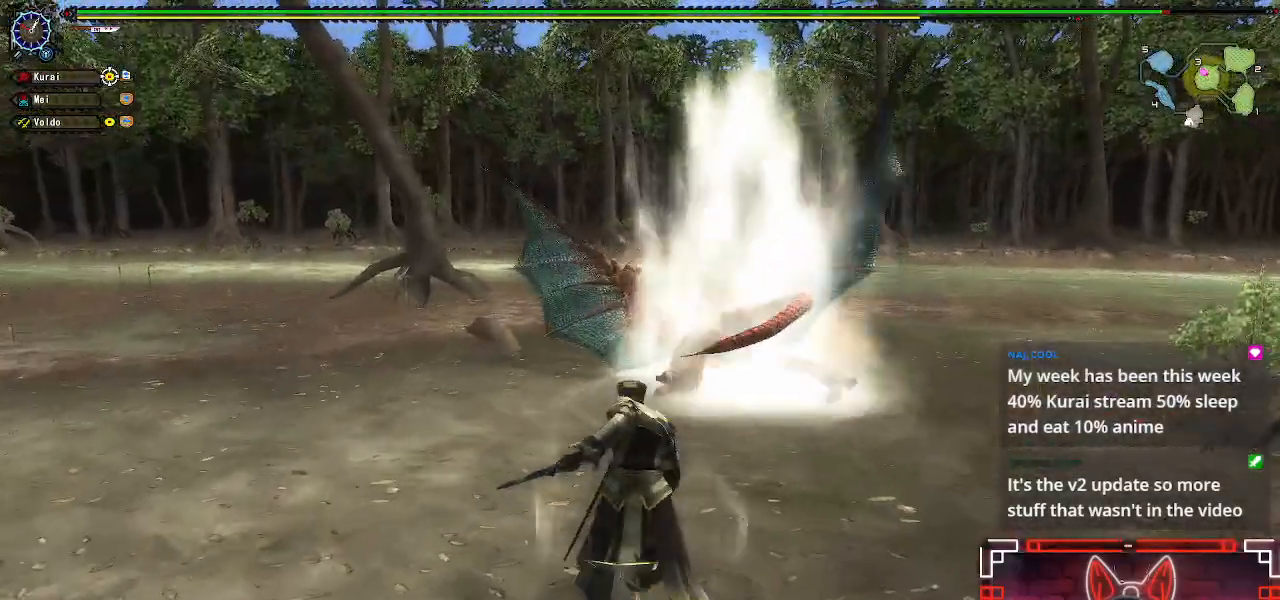
{"buttons": [], "left_stick": "up", "right_stick": "center", "events": [[300, "Y", "down"], [450, "Y", "up"]]}
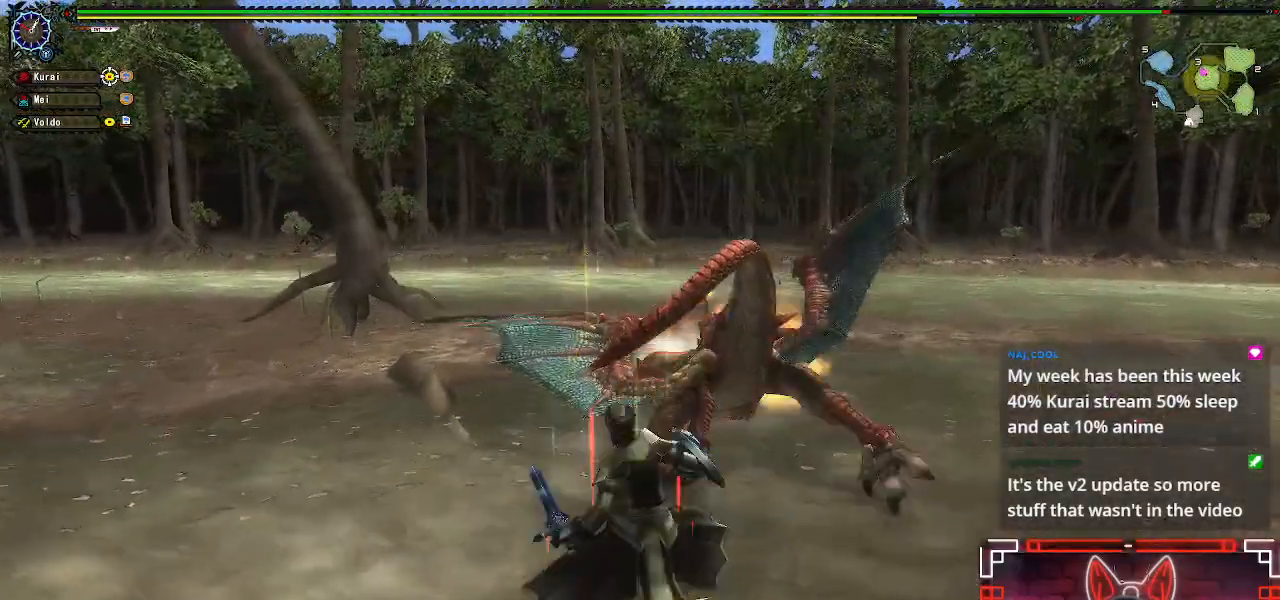
{"buttons": ["Y"], "left_stick": "up", "right_stick": "center", "events": [[50, "Y", "down"], [150, "Y", "up"], [267, "Y", "down"], [367, "Y", "up"], [483, "Y", "down"]]}
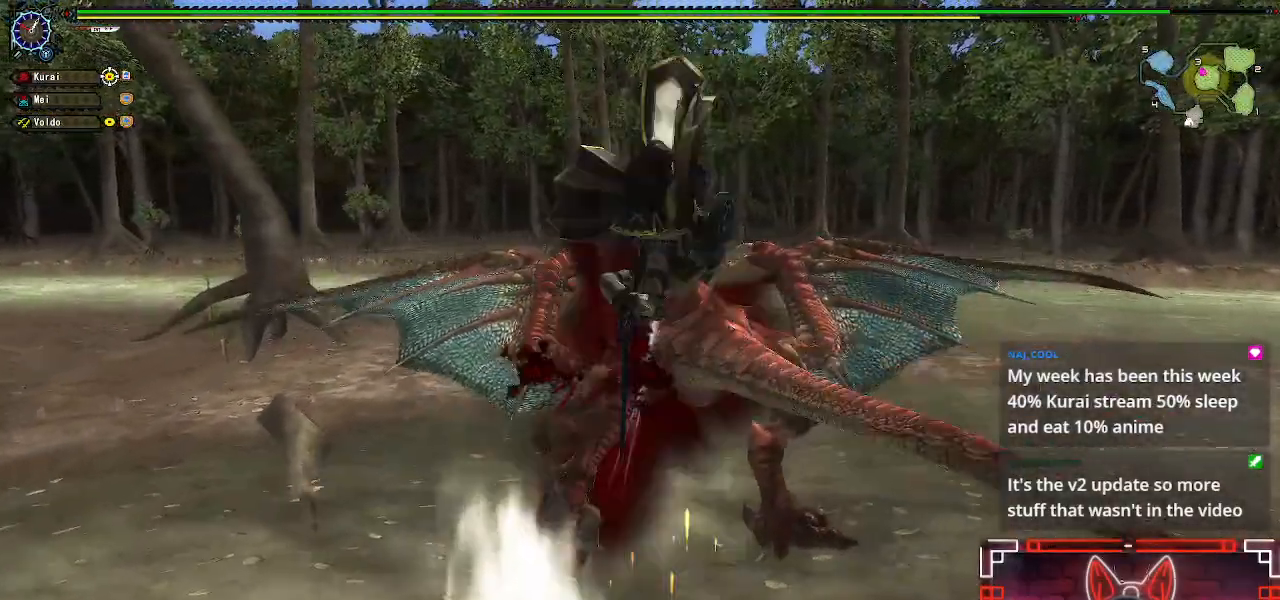
{"buttons": [], "left_stick": "center", "right_stick": "center"}
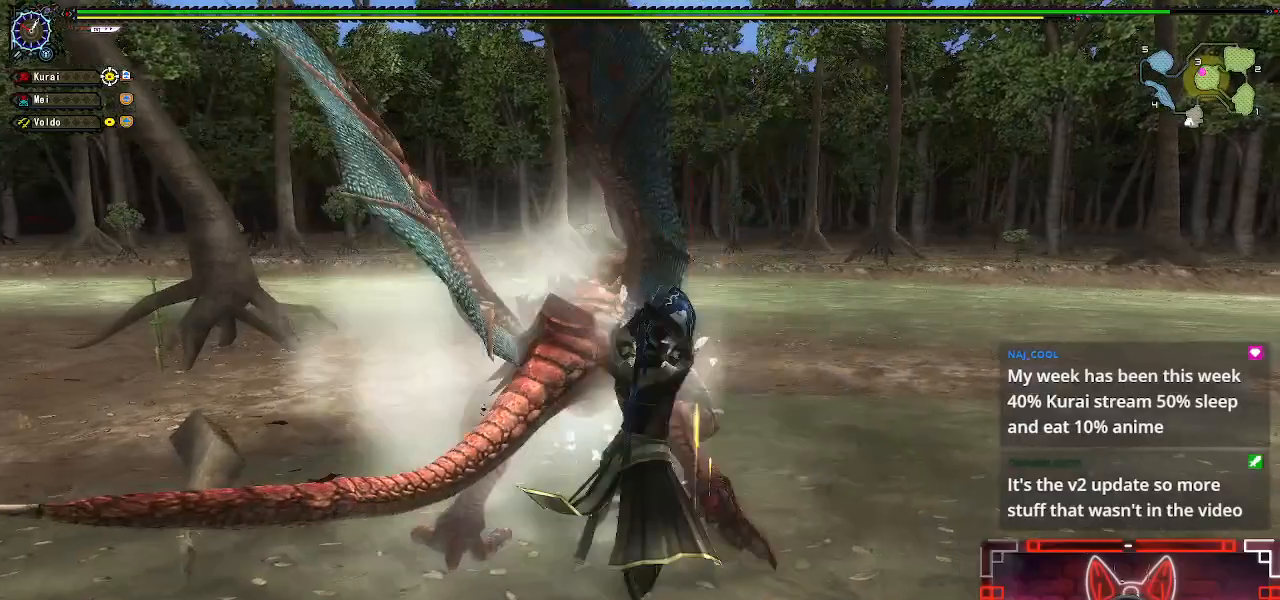
{"buttons": [], "left_stick": "center", "right_stick": "center", "events": [[117, "Y", "down"], [200, "Y", "up"], [317, "Y", "down"], [400, "Y", "up"]]}
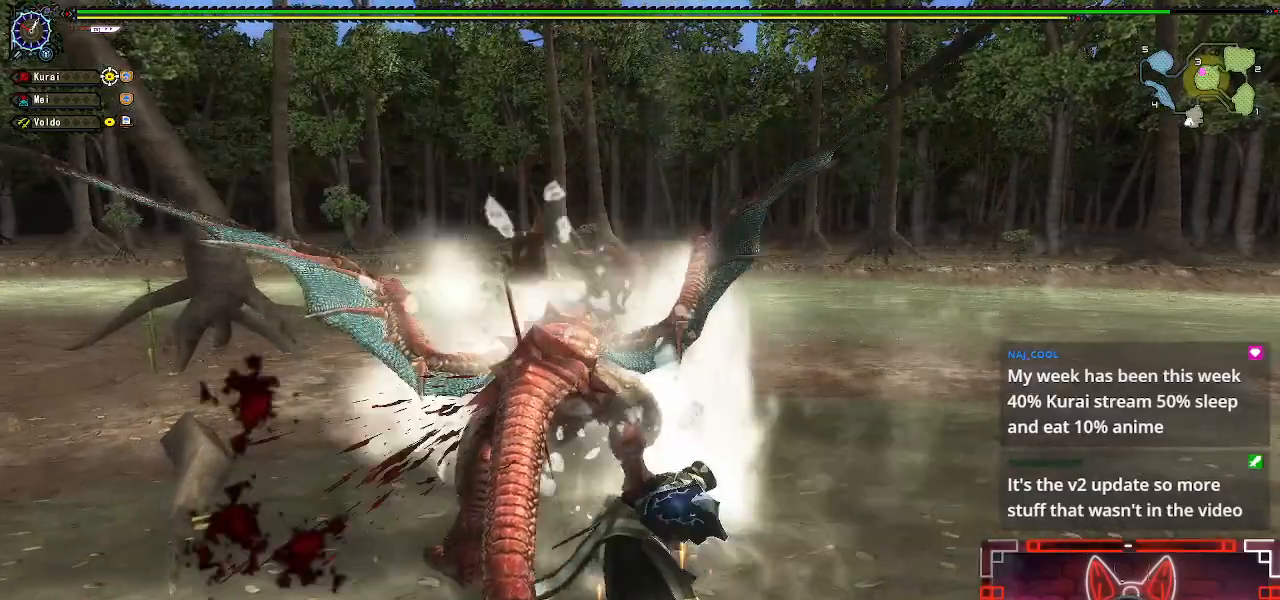
{"buttons": ["Y"], "left_stick": "center", "right_stick": "center", "events": [[33, "Y", "down"], [100, "Y", "up"], [167, "DPAD_LEFT", "down"], [233, "Y", "down"], [300, "DPAD_LEFT", "up"], [333, "Y", "up"], [433, "Y", "down"]]}
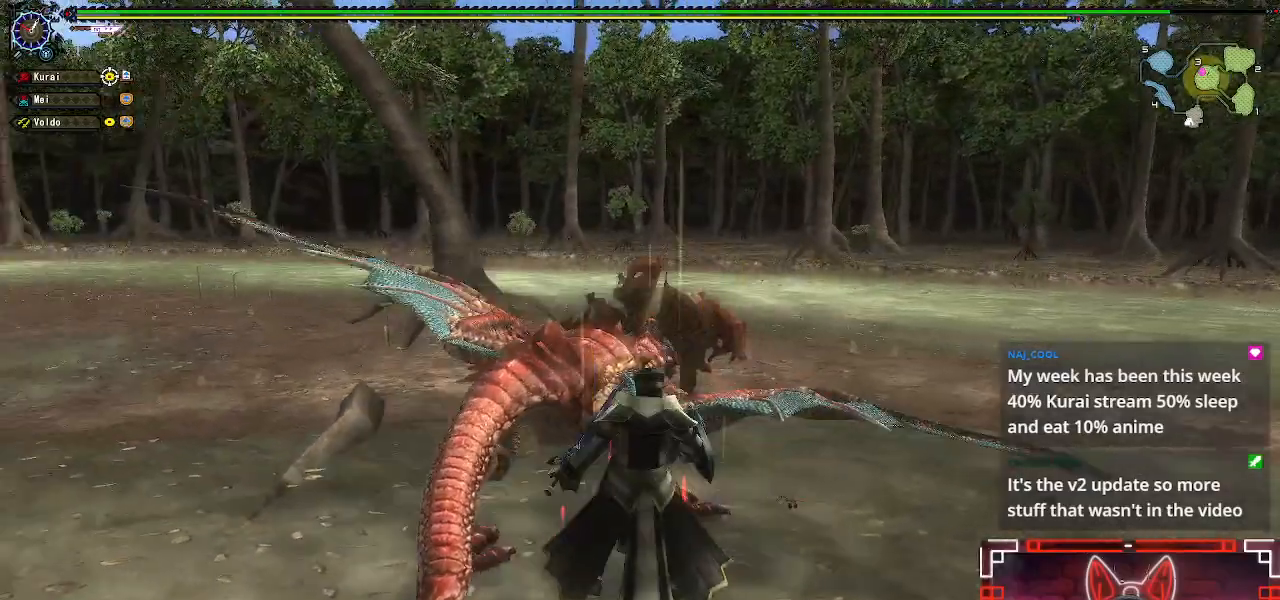
{"buttons": [], "left_stick": "up", "right_stick": "center", "events": [[33, "Y", "up"], [150, "Y", "down"], [233, "Y", "up"], [333, "Y", "down"], [400, "left_stick", "up"], [417, "Y", "up"]]}
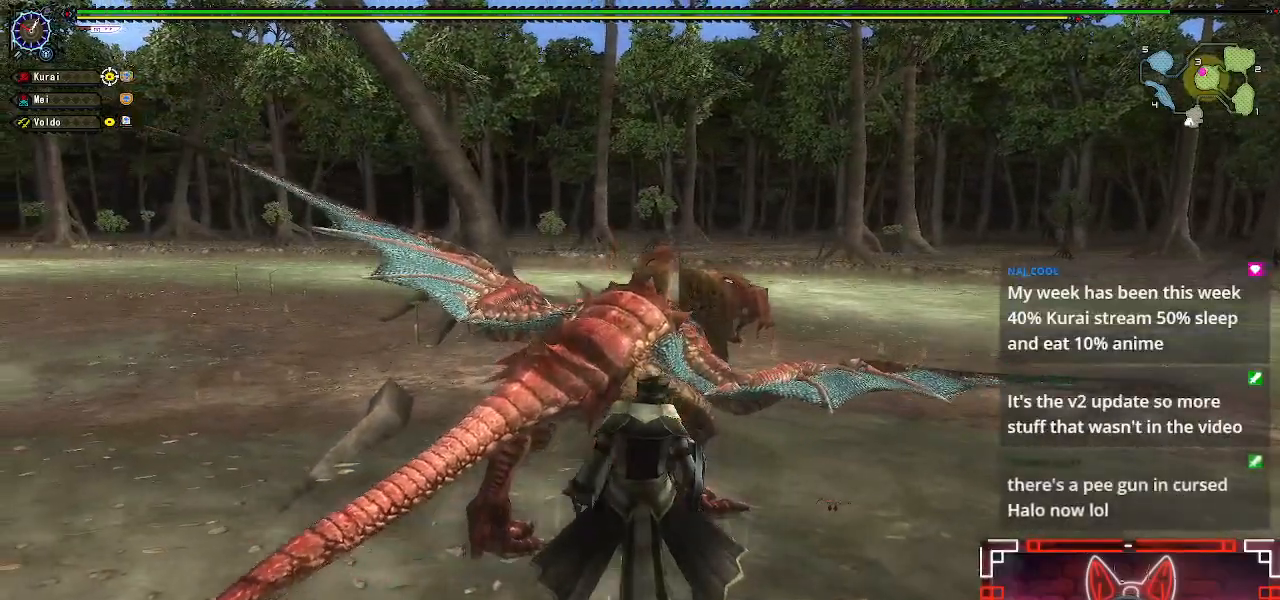
{"buttons": [], "left_stick": "up", "right_stick": "center"}
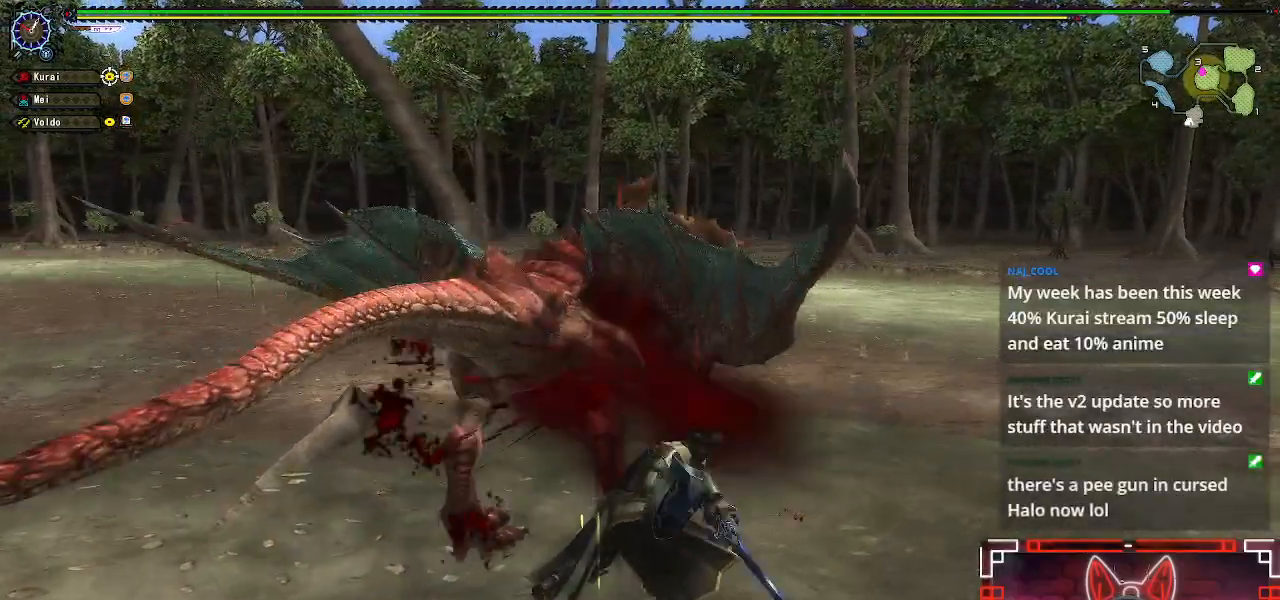
{"buttons": [], "left_stick": "center", "right_stick": "center", "events": [[117, "Y", "down"], [150, "left_stick", "center"], [200, "Y", "up"], [317, "Y", "down"], [417, "Y", "up"]]}
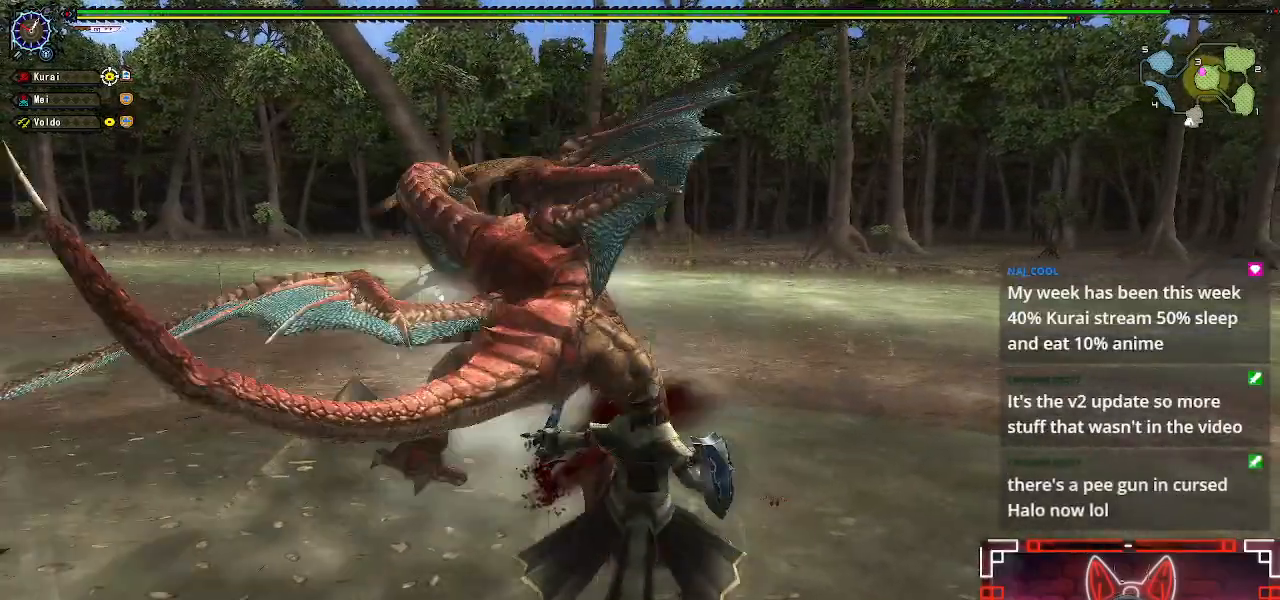
{"buttons": ["Y"], "left_stick": "center", "right_stick": "center", "events": [[17, "Y", "down"], [150, "Y", "up"], [250, "Y", "down"], [350, "Y", "up"], [450, "Y", "down"]]}
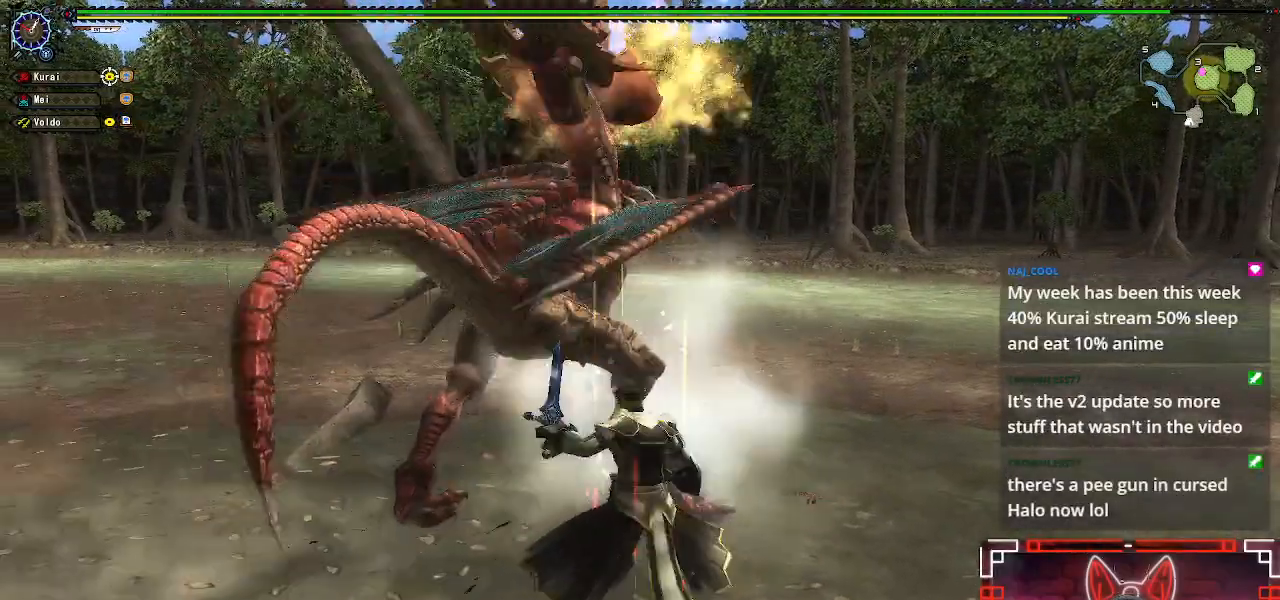
{"buttons": [], "left_stick": "center", "right_stick": "center", "events": [[50, "Y", "up"], [150, "Y", "down"], [250, "Y", "up"], [350, "Y", "down"], [450, "Y", "up"]]}
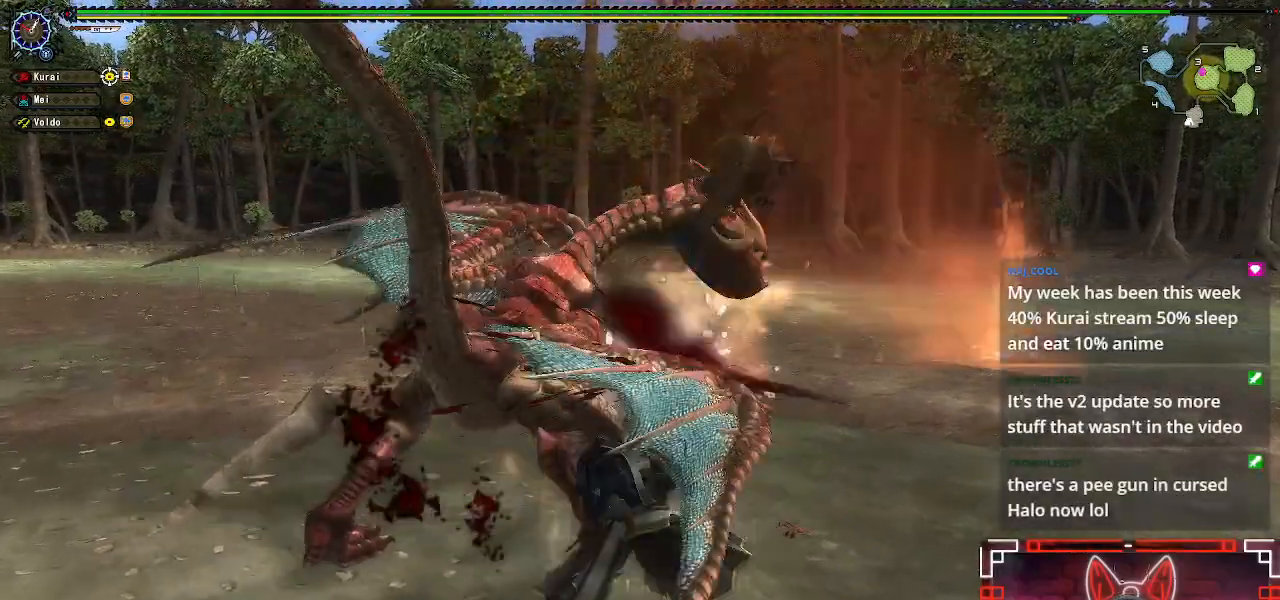
{"buttons": ["A", "R1"], "left_stick": "down-left", "right_stick": "center", "events": [[50, "Y", "down"], [167, "Y", "up"], [250, "left_stick", "left"], [317, "left_stick", "down-left"], [467, "R1", "down"], [500, "A", "down"]]}
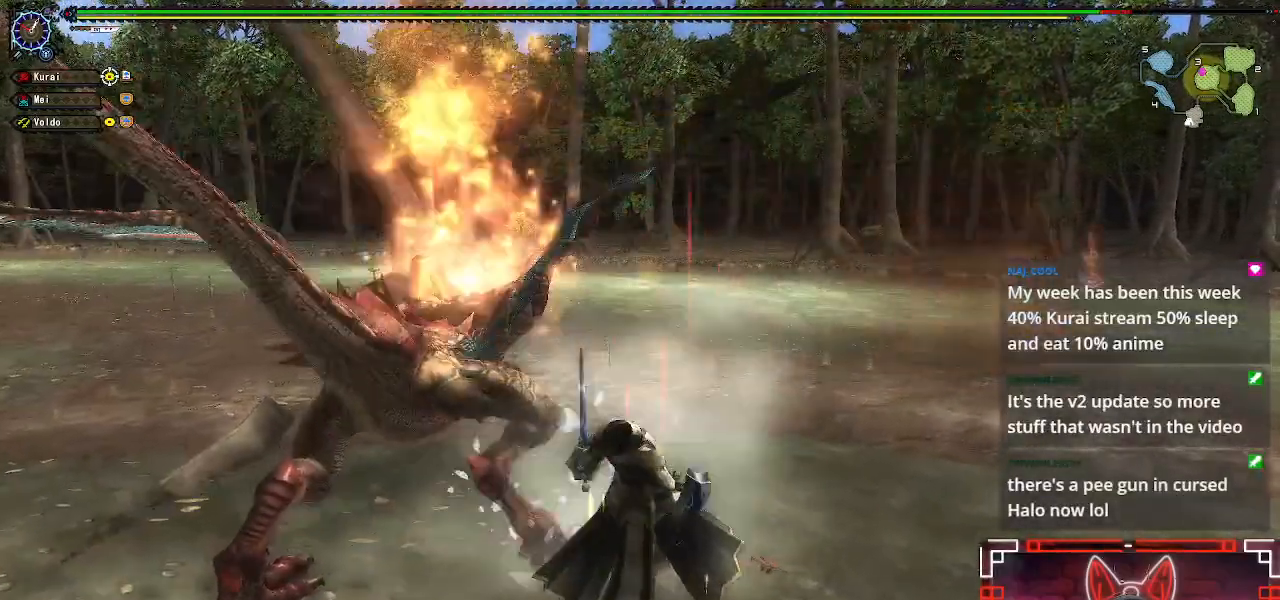
{"buttons": ["R1"], "left_stick": "down-left", "right_stick": "center"}
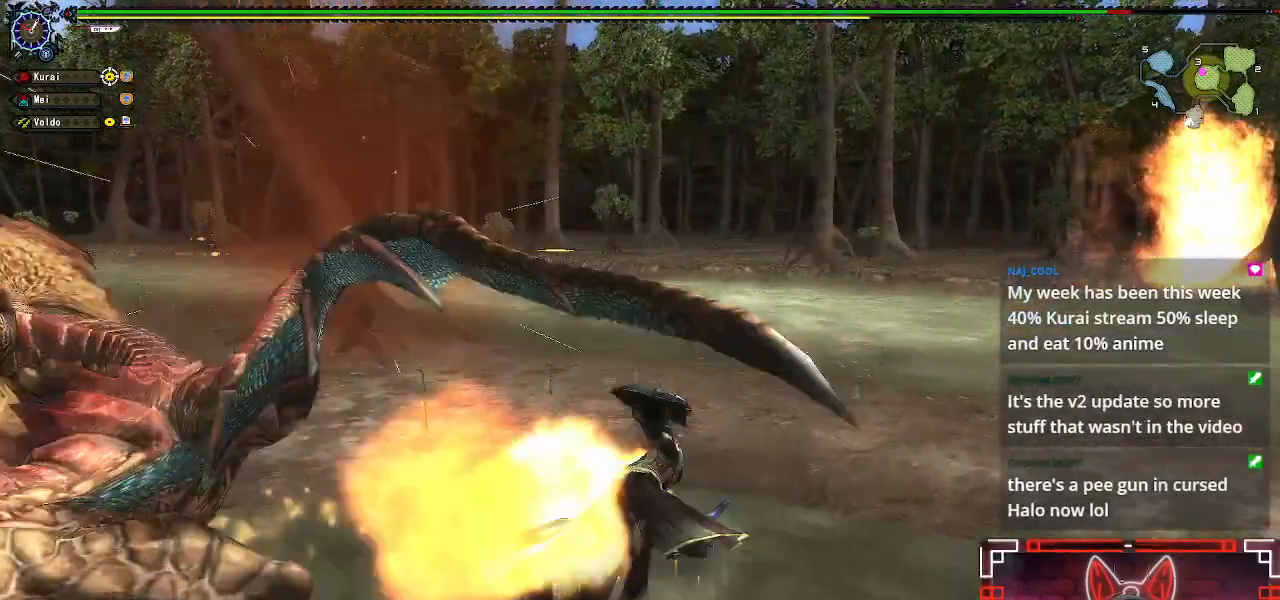
{"buttons": [], "left_stick": "down", "right_stick": "center", "events": [[100, "A", "down"], [200, "A", "up"], [217, "R1", "up"], [450, "left_stick", "down"]]}
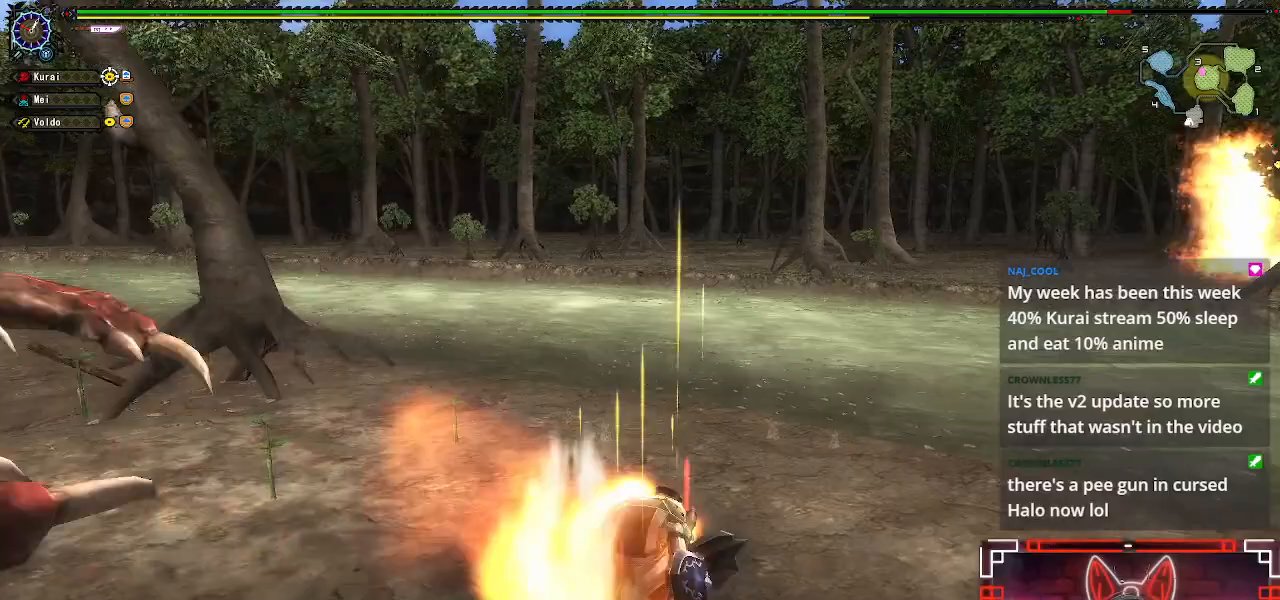
{"buttons": [], "left_stick": "down", "right_stick": "center", "events": [[33, "left_stick", "center"], [50, "right_stick", "left"], [383, "left_stick", "down"], [467, "right_stick", "center"]]}
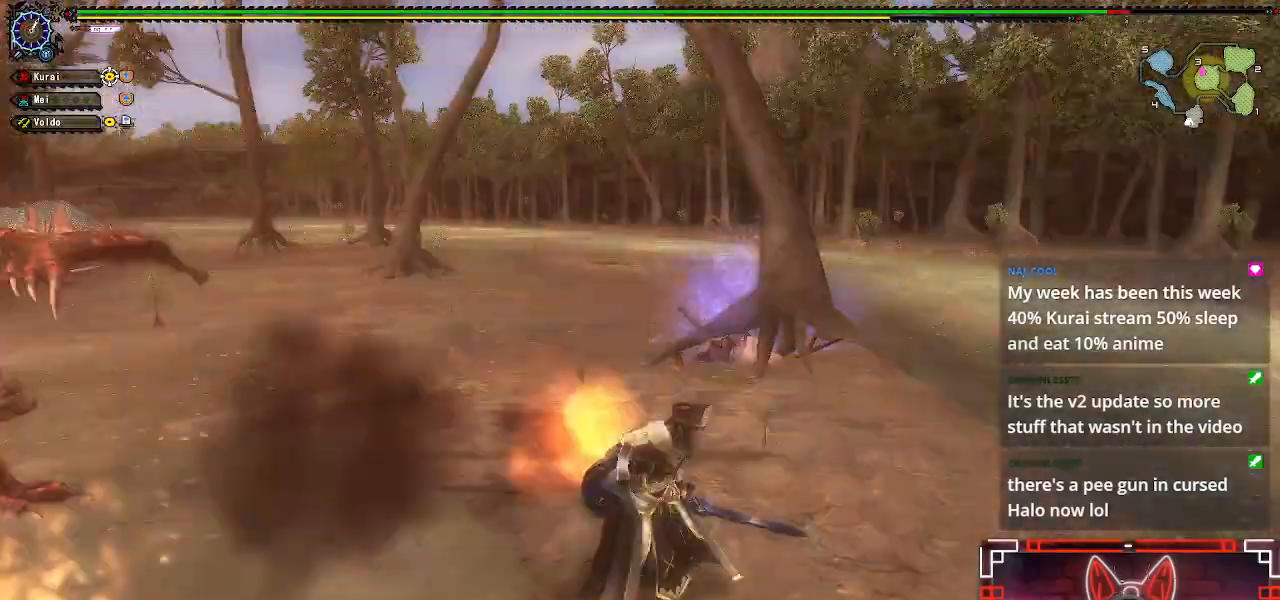
{"buttons": [], "left_stick": "center", "right_stick": "center", "events": [[283, "left_stick", "center"]]}